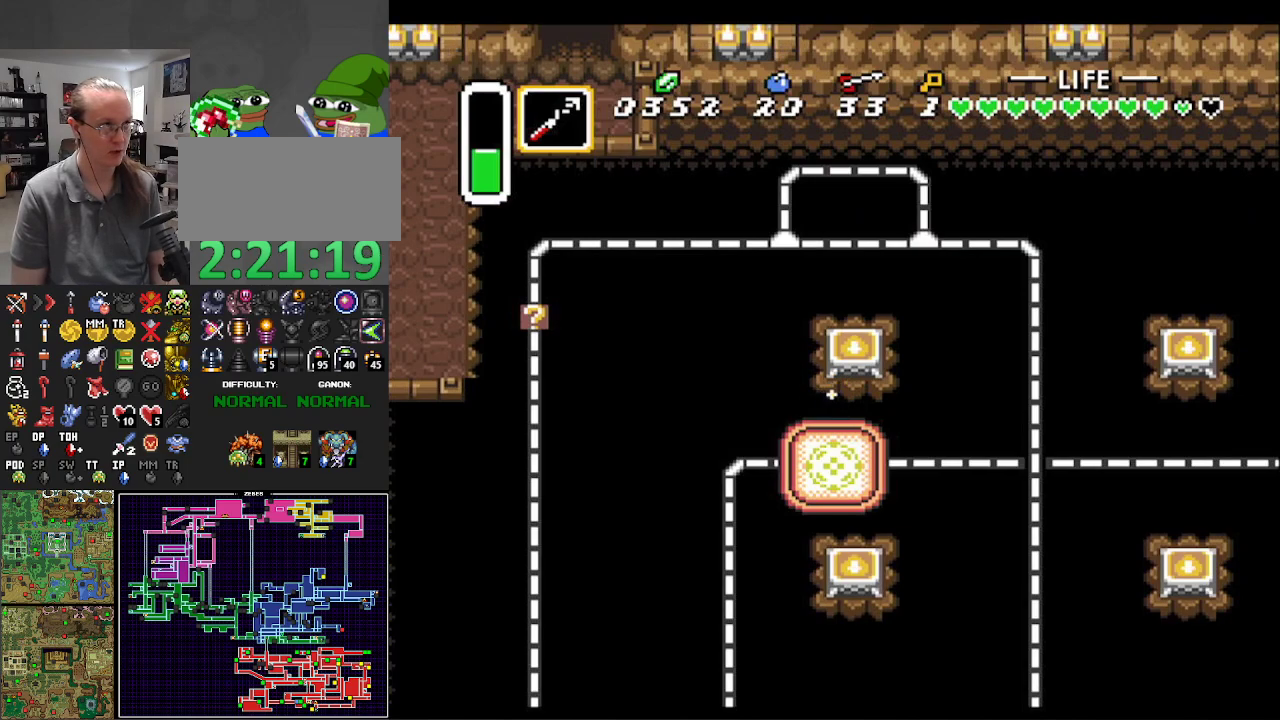
Gameplay with a controller (Nintendo layout); each line is a JSON object with the inputs held at the frame after it. "events" lists button and stick changes between this image and that frame as [ms after this image, input, new state], when the widget could be followed in between. Not read: L3 R3.
{"buttons": ["DPAD_UP", "DPAD_RIGHT"], "events": []}
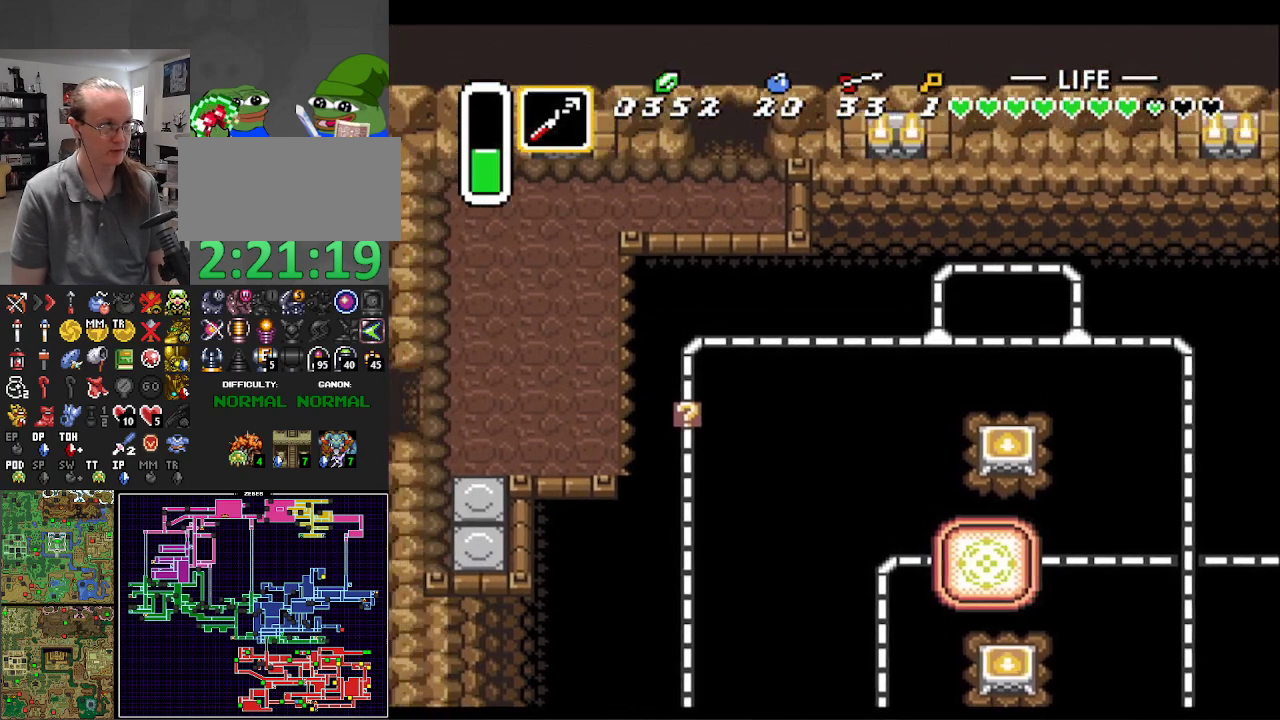
{"buttons": ["DPAD_UP", "DPAD_RIGHT"], "events": []}
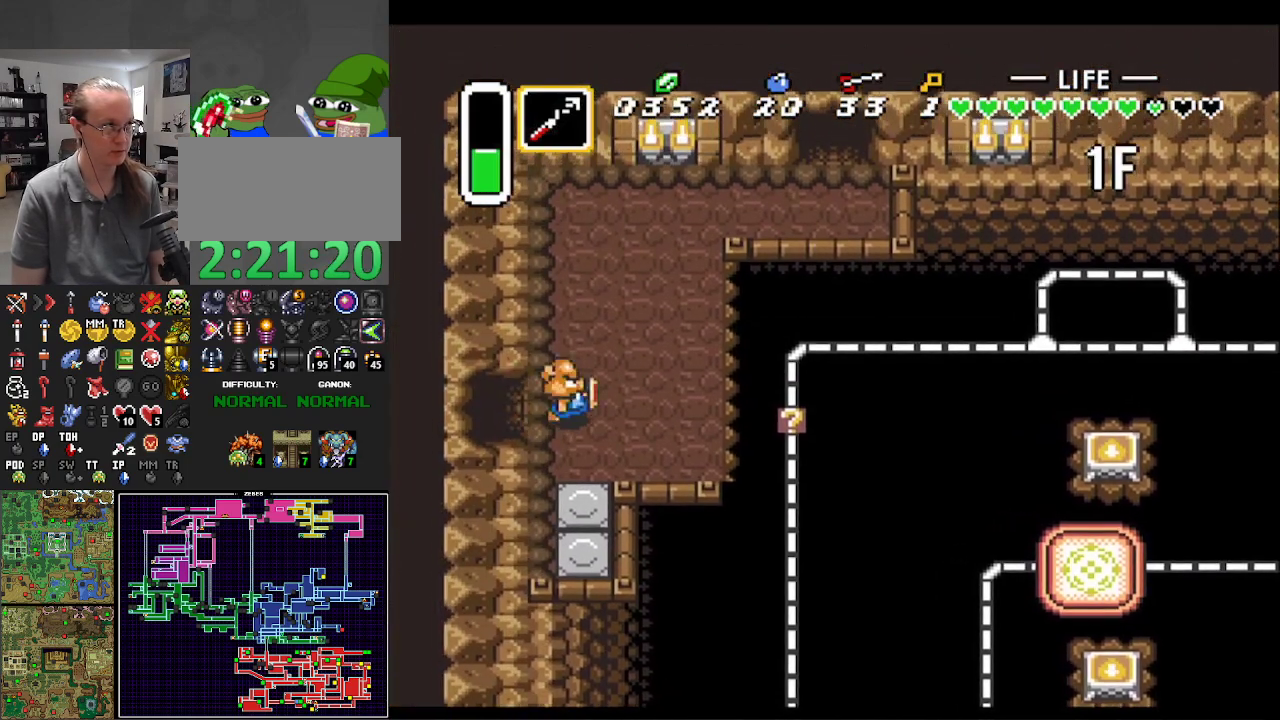
{"buttons": ["DPAD_UP", "DPAD_RIGHT"], "events": [[133, "DPAD_RIGHT", "up"], [267, "DPAD_RIGHT", "down"]]}
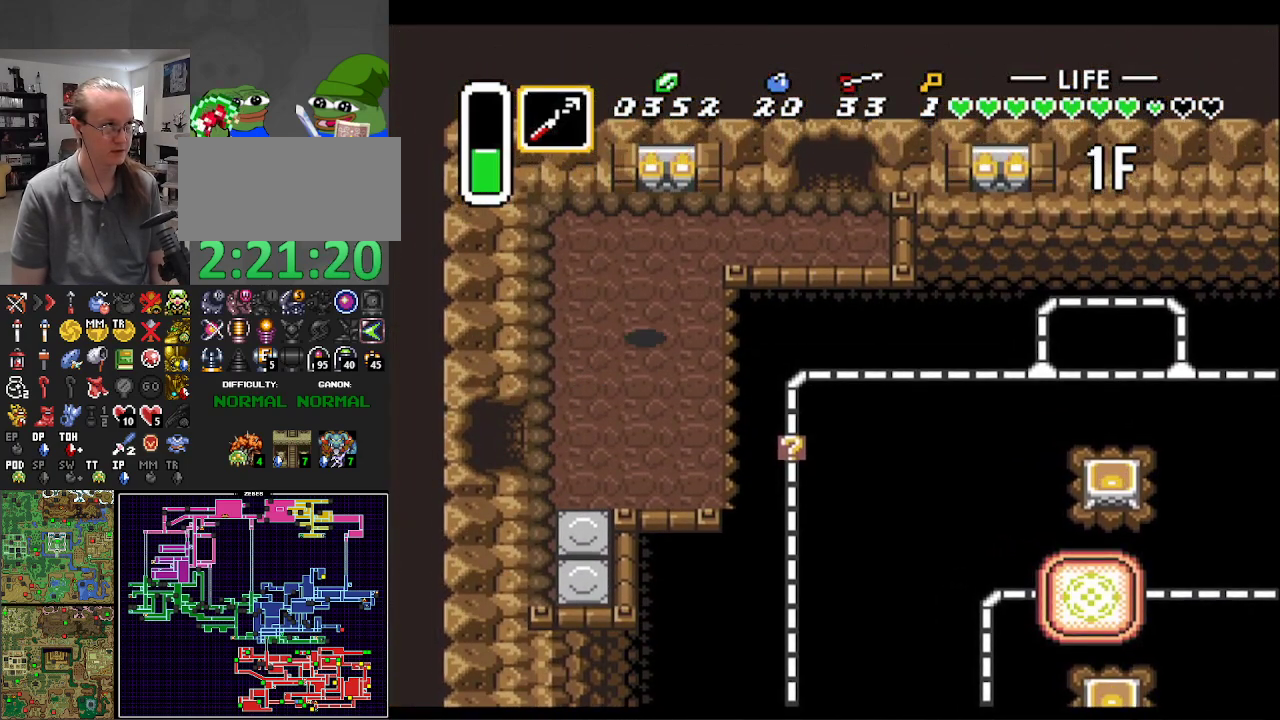
{"buttons": ["DPAD_UP", "DPAD_RIGHT"], "events": [[33, "DPAD_RIGHT", "up"], [250, "DPAD_RIGHT", "down"]]}
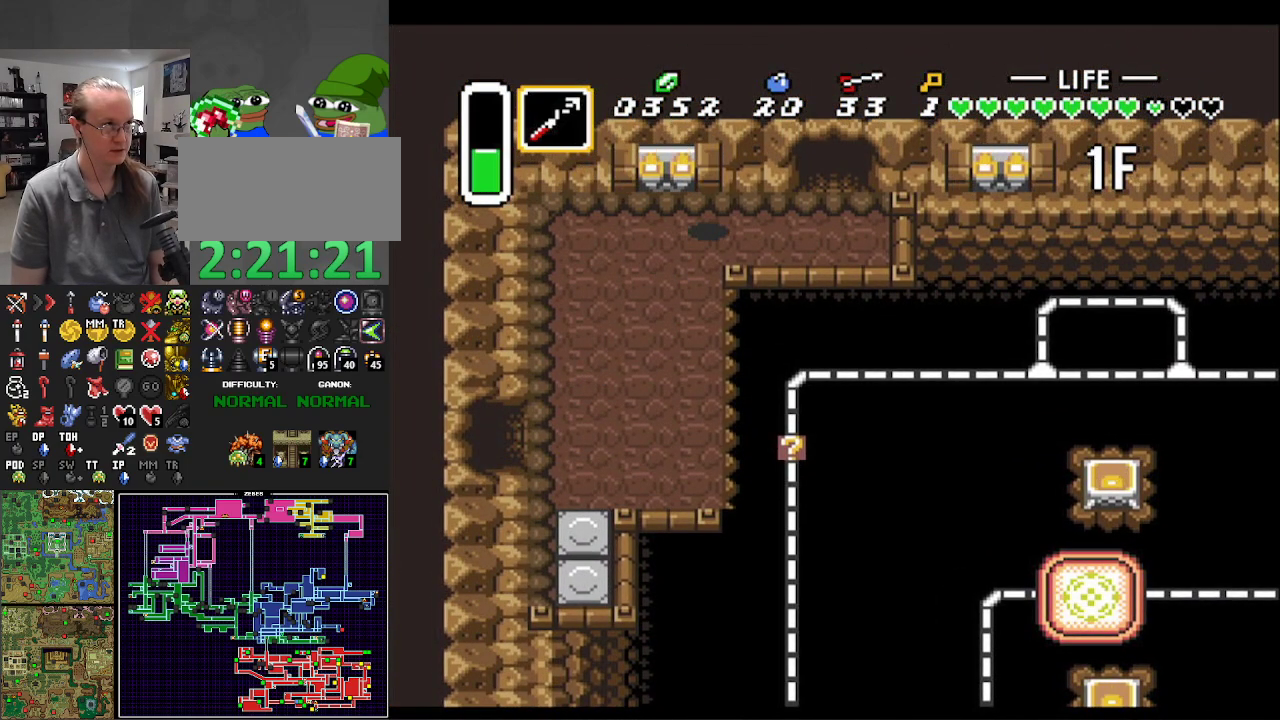
{"buttons": ["DPAD_UP"], "events": [[17, "DPAD_UP", "up"], [267, "DPAD_UP", "down"], [467, "DPAD_RIGHT", "up"]]}
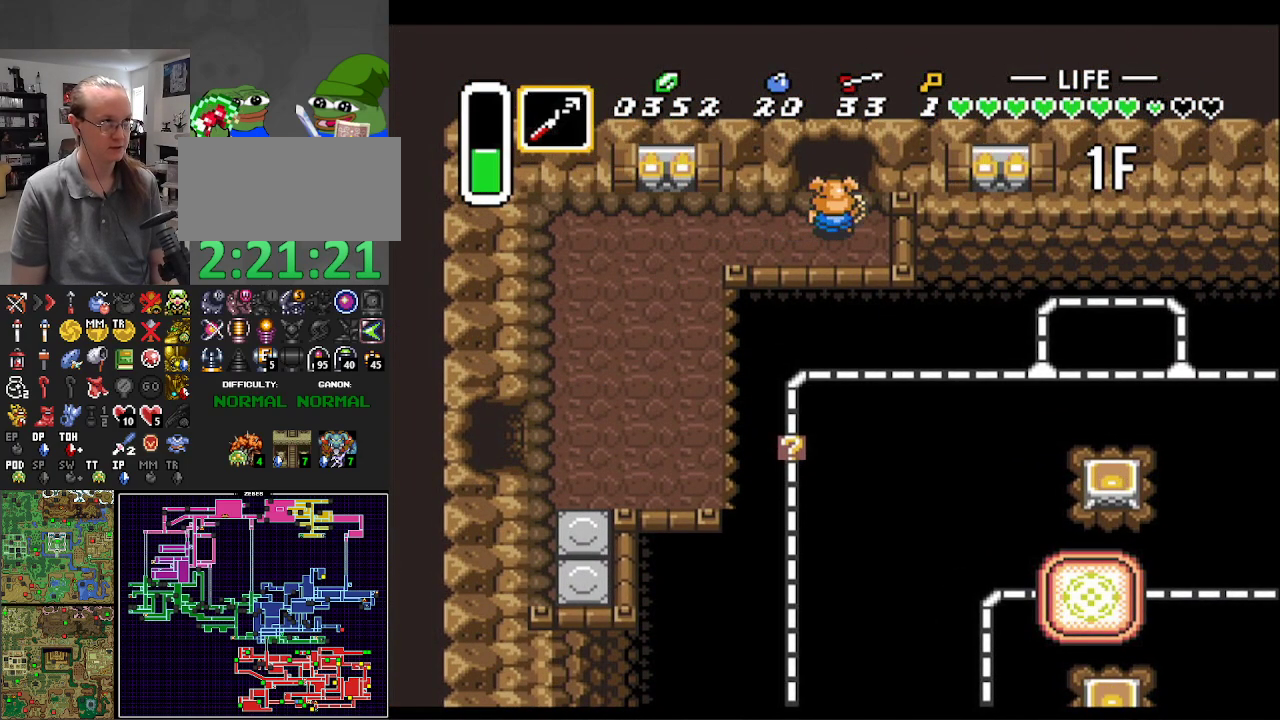
{"buttons": ["DPAD_UP"], "events": []}
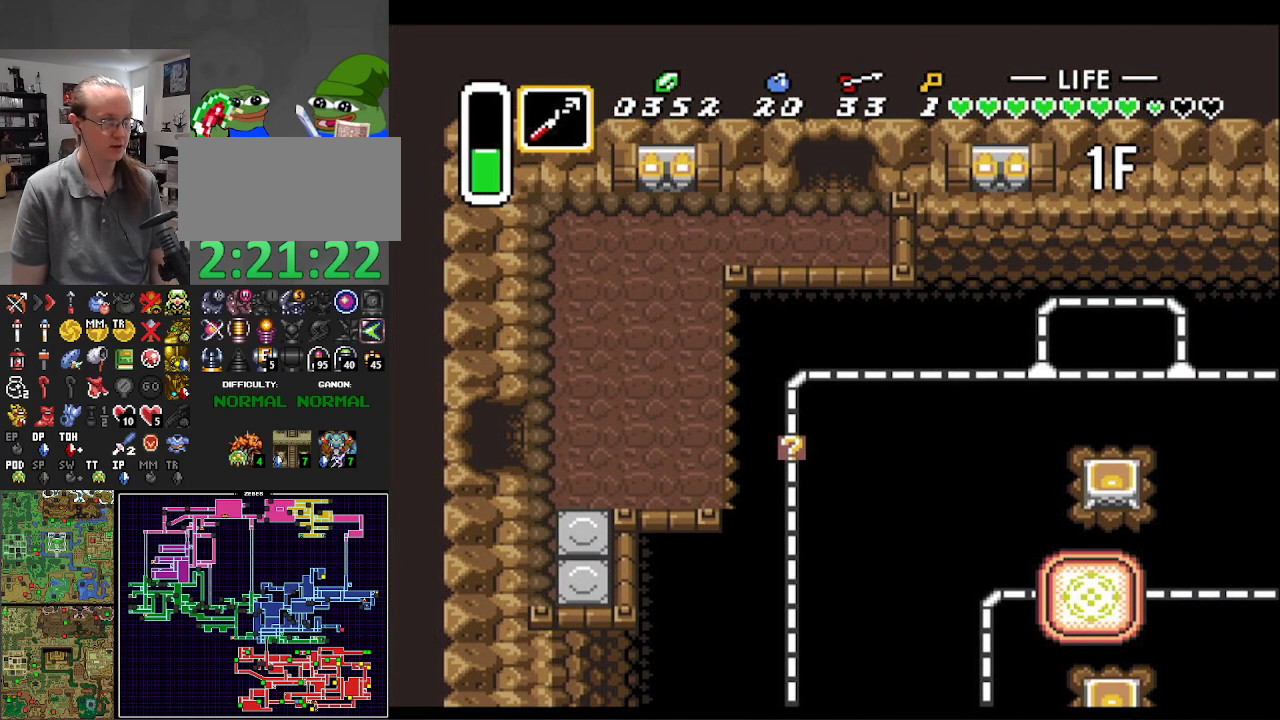
{"buttons": ["DPAD_UP"], "events": []}
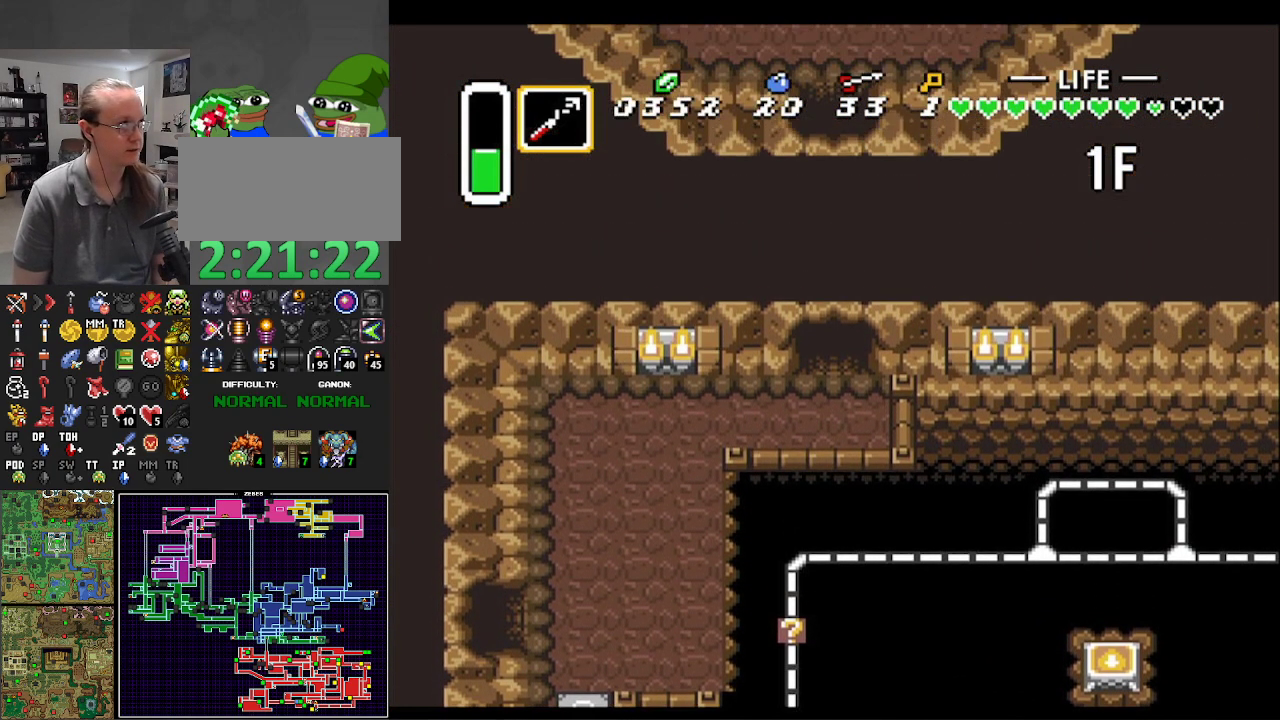
{"buttons": ["DPAD_UP"], "events": []}
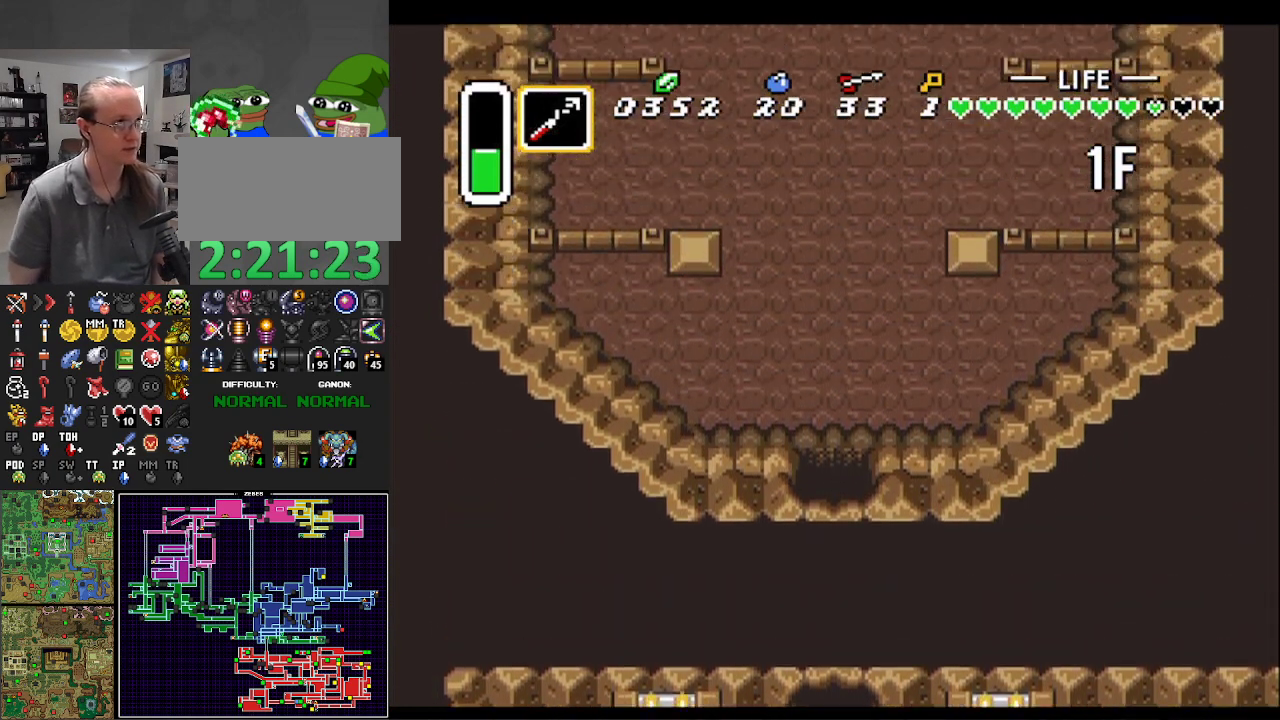
{"buttons": ["DPAD_UP"], "events": [[217, "DPAD_RIGHT", "down"], [267, "DPAD_RIGHT", "up"]]}
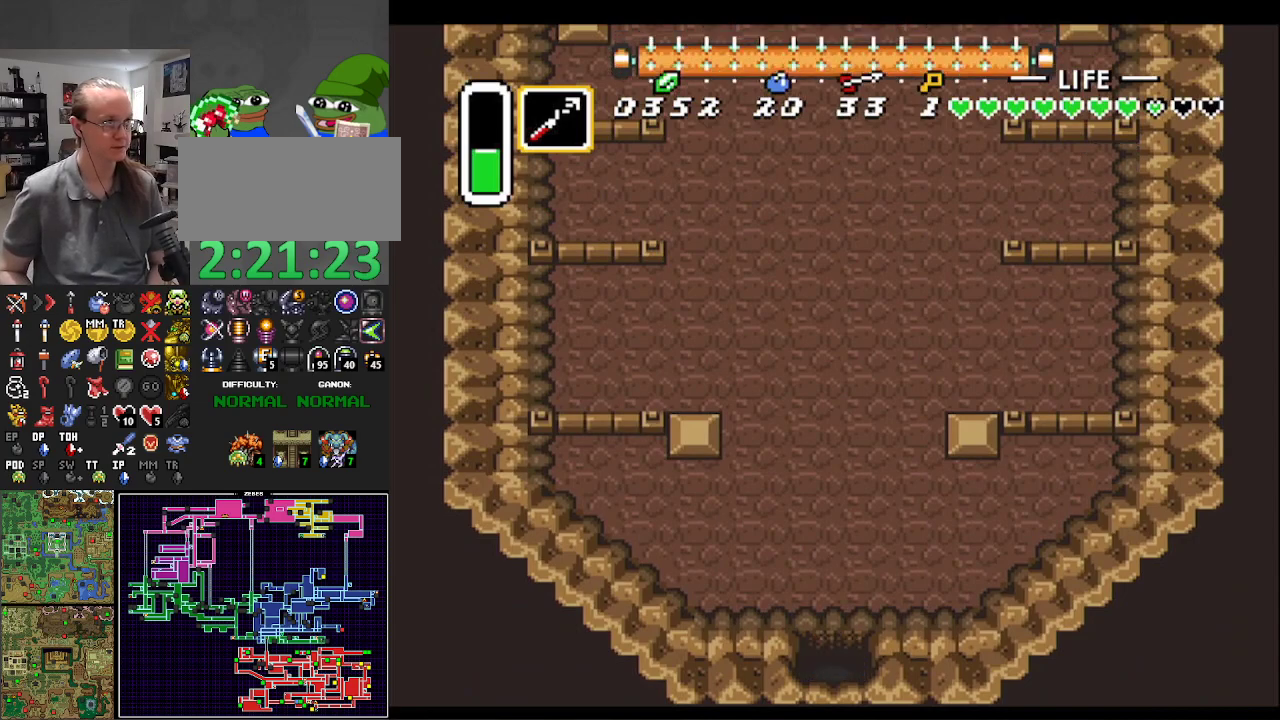
{"buttons": ["DPAD_UP"], "events": [[100, "L1", "down"], [133, "DPAD_RIGHT", "down"], [267, "L1", "up"], [333, "L1", "down"], [450, "DPAD_RIGHT", "up"], [450, "L1", "up"]]}
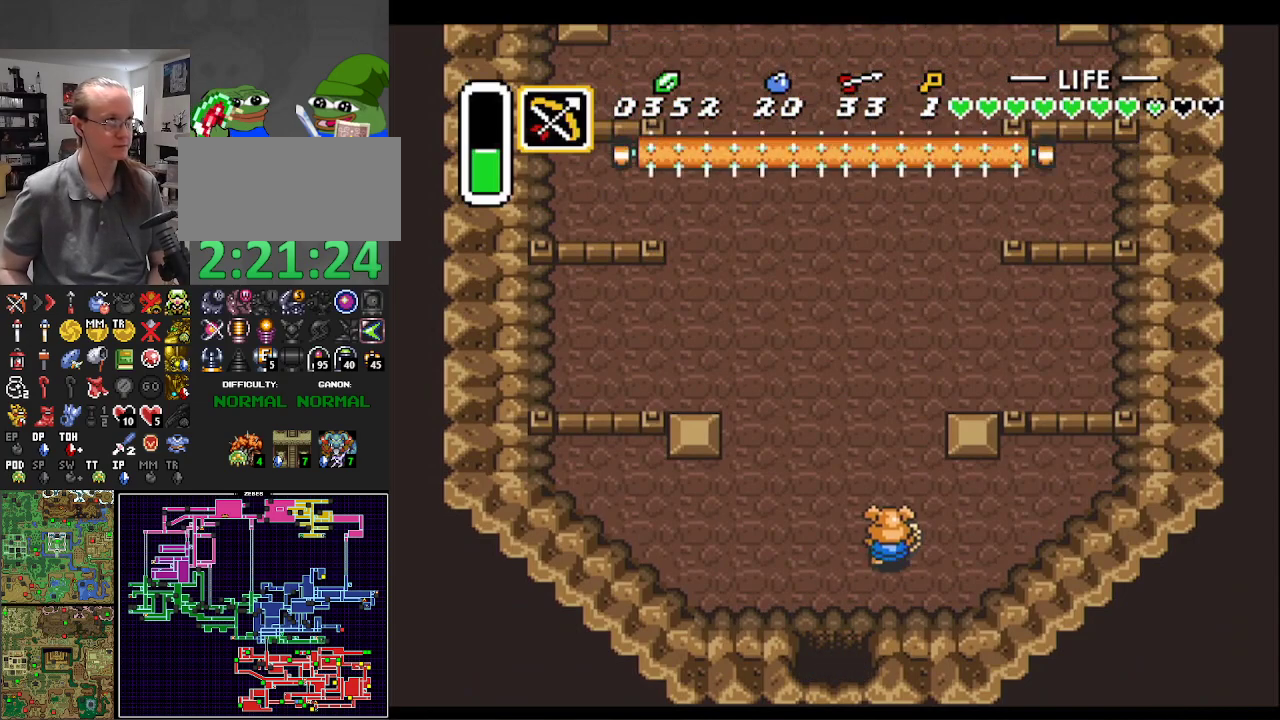
{"buttons": [], "events": [[17, "L1", "down"], [167, "L1", "up"], [283, "DPAD_UP", "up"]]}
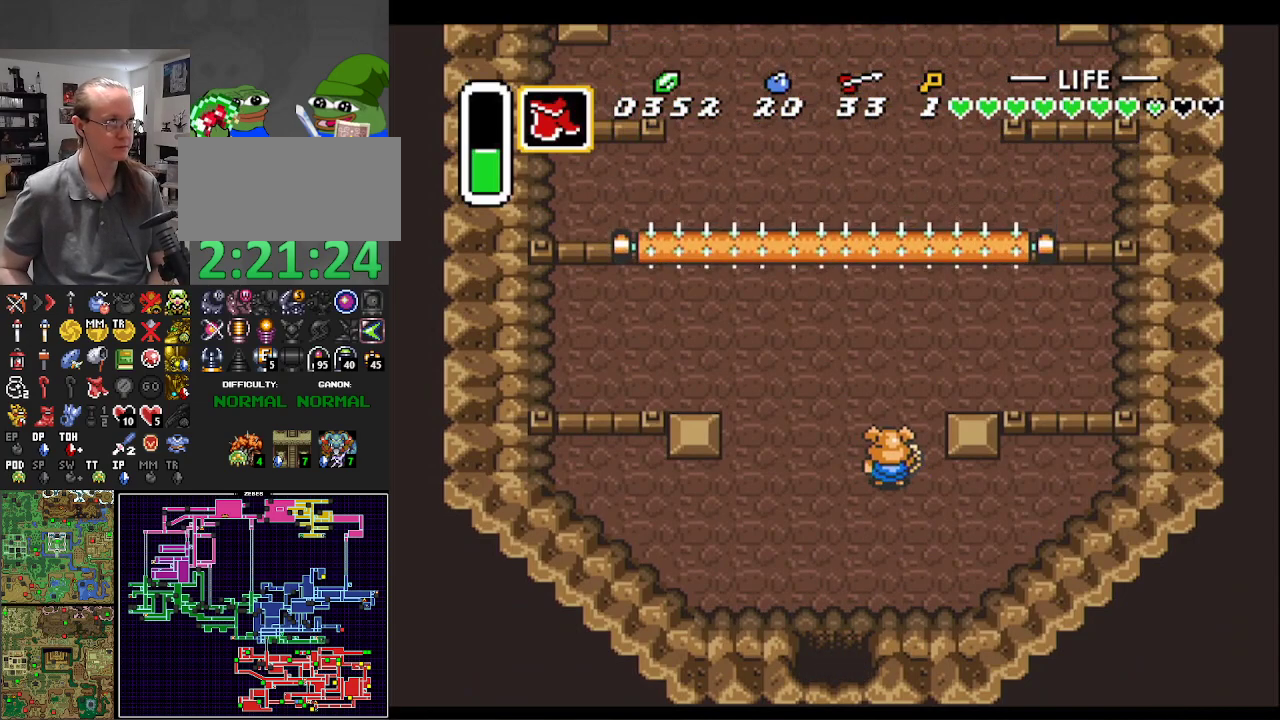
{"buttons": ["A", "Y"], "events": [[150, "A", "down"], [150, "Y", "down"]]}
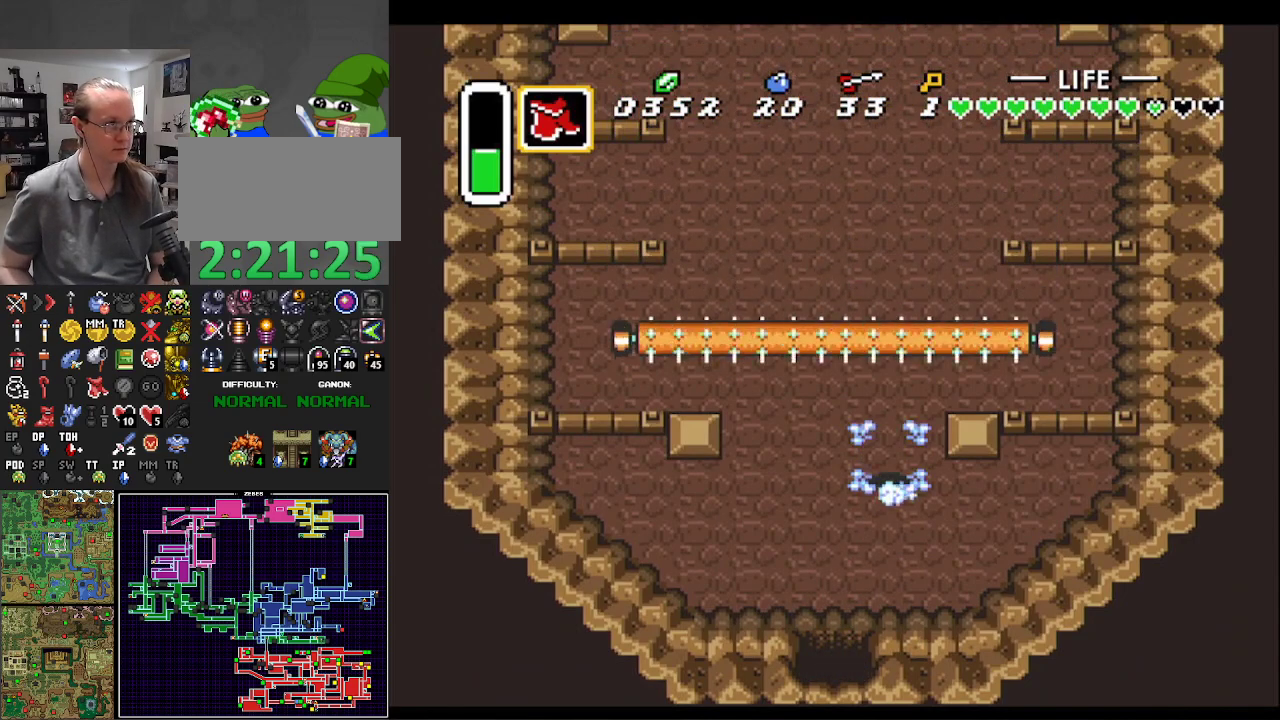
{"buttons": ["A"], "events": [[467, "Y", "up"]]}
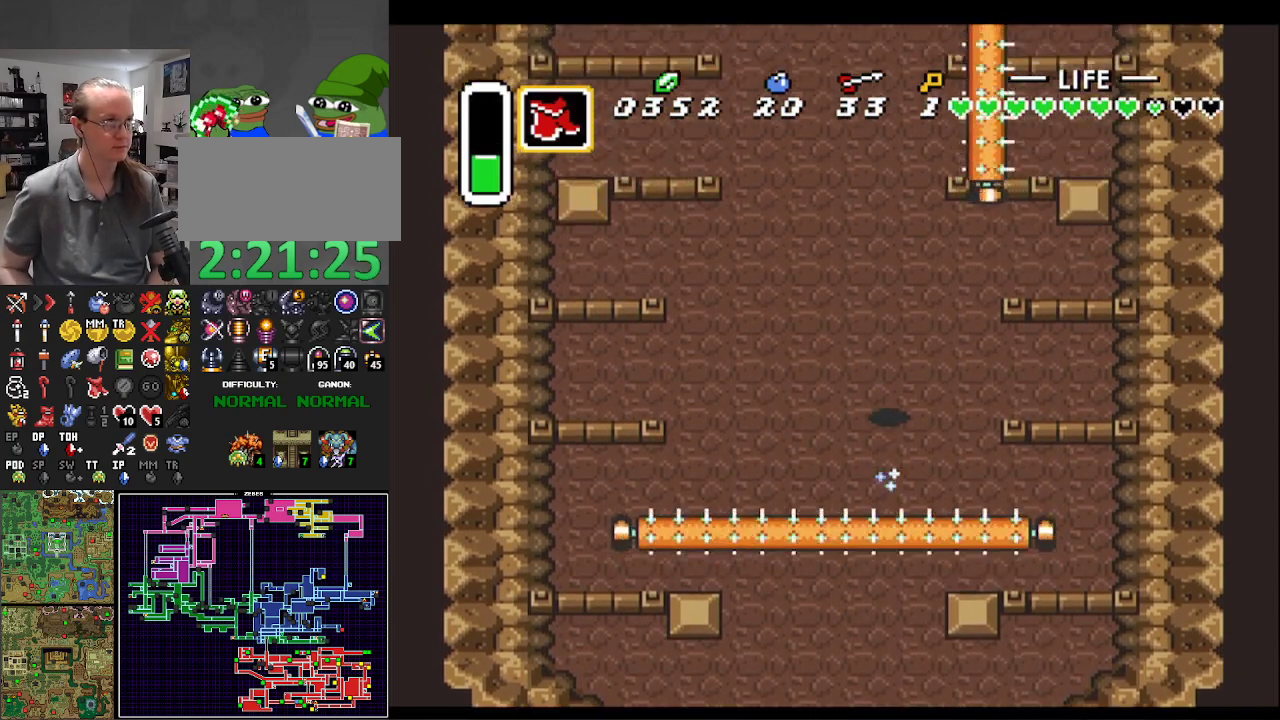
{"buttons": [], "events": [[17, "A", "up"]]}
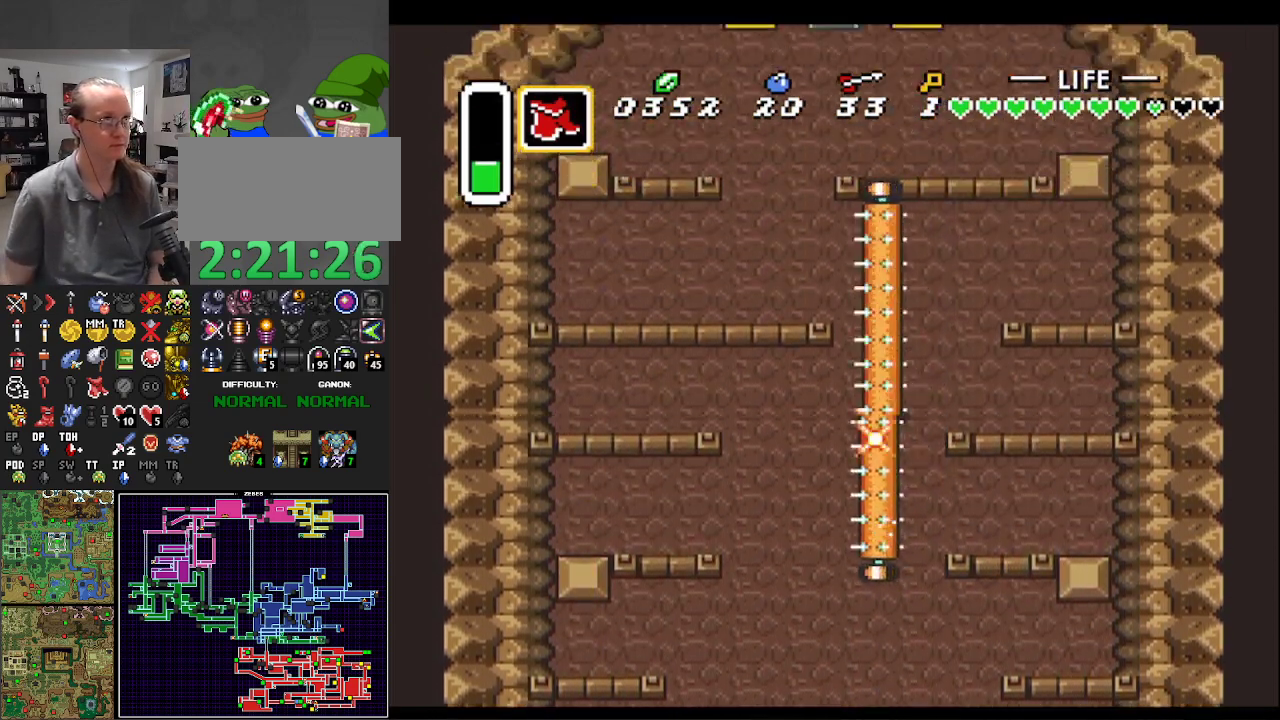
{"buttons": ["DPAD_UP", "DPAD_LEFT"], "events": [[150, "DPAD_UP", "down"], [167, "DPAD_LEFT", "down"], [317, "DPAD_LEFT", "up"], [383, "Y", "down"], [467, "DPAD_LEFT", "down"], [500, "Y", "up"]]}
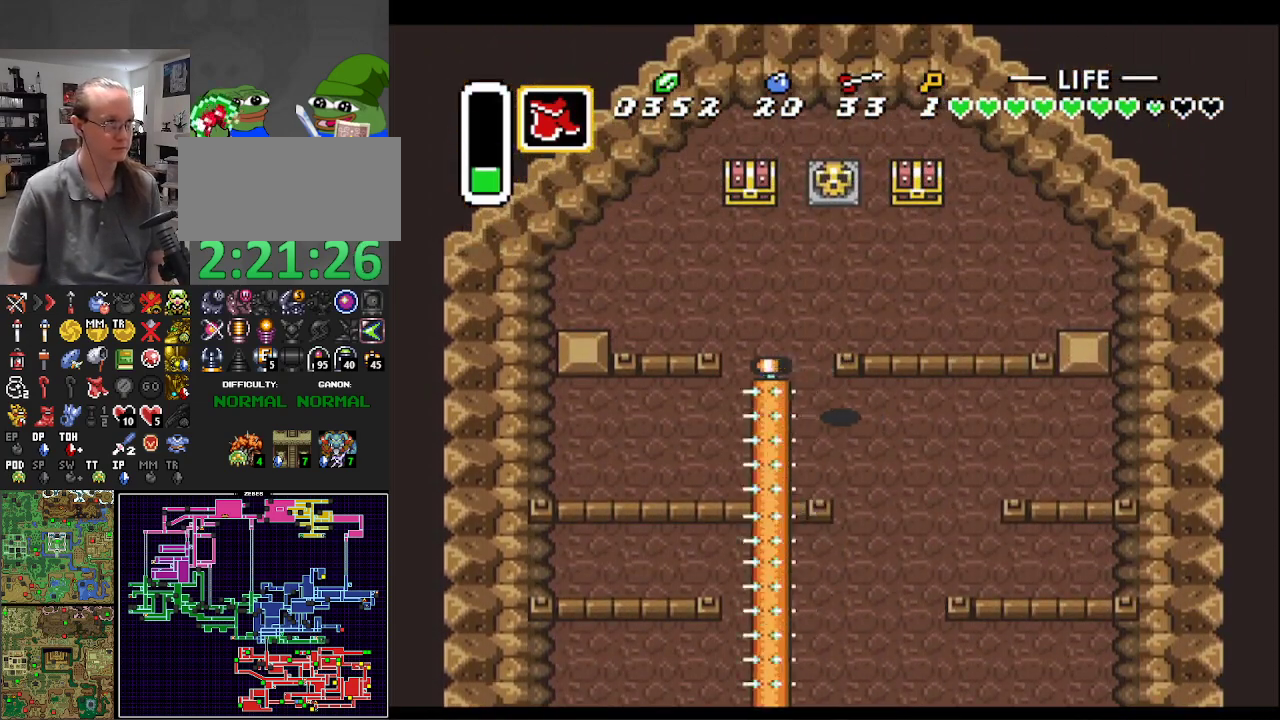
{"buttons": ["DPAD_UP"], "events": [[33, "DPAD_UP", "up"], [67, "DPAD_UP", "down"], [250, "DPAD_LEFT", "up"], [317, "Y", "down"], [350, "DPAD_RIGHT", "down"], [383, "DPAD_RIGHT", "up"], [400, "Y", "up"]]}
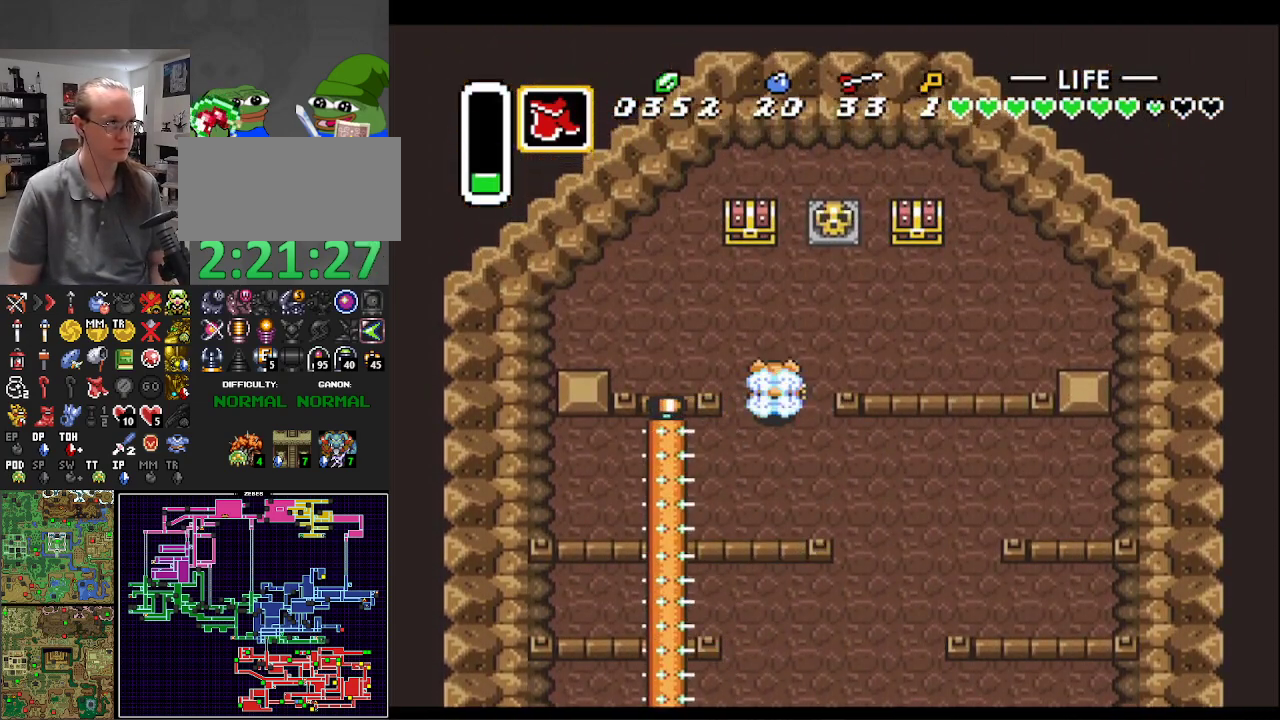
{"buttons": ["DPAD_UP"], "events": [[400, "DPAD_LEFT", "down"], [483, "DPAD_LEFT", "up"]]}
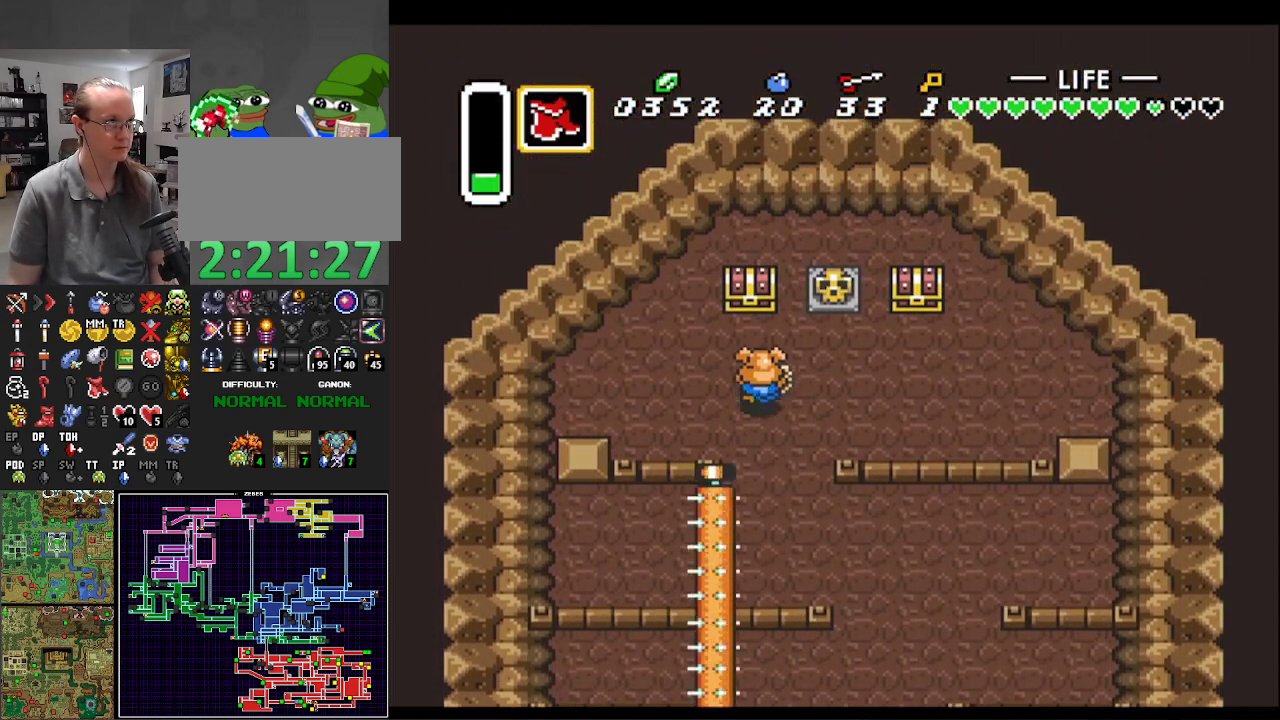
{"buttons": ["DPAD_RIGHT"], "events": [[267, "A", "down"], [367, "DPAD_UP", "up"], [467, "A", "up"], [483, "DPAD_RIGHT", "down"]]}
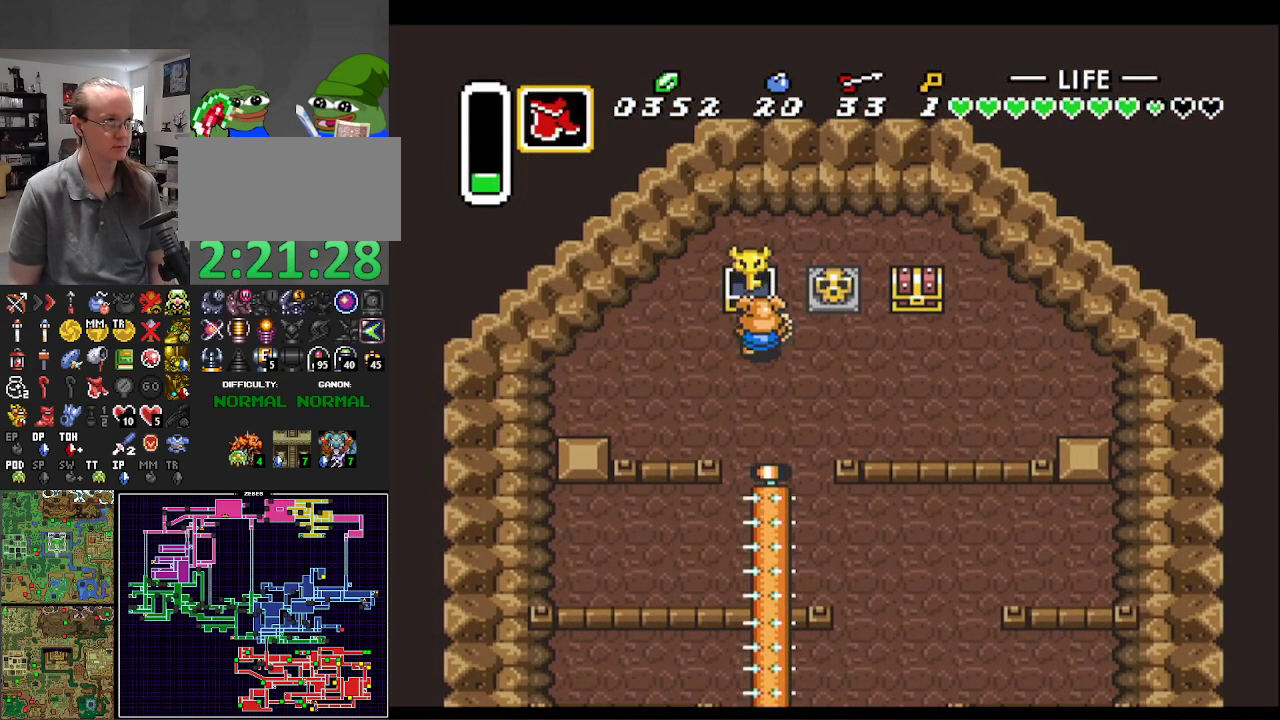
{"buttons": ["DPAD_RIGHT"], "events": []}
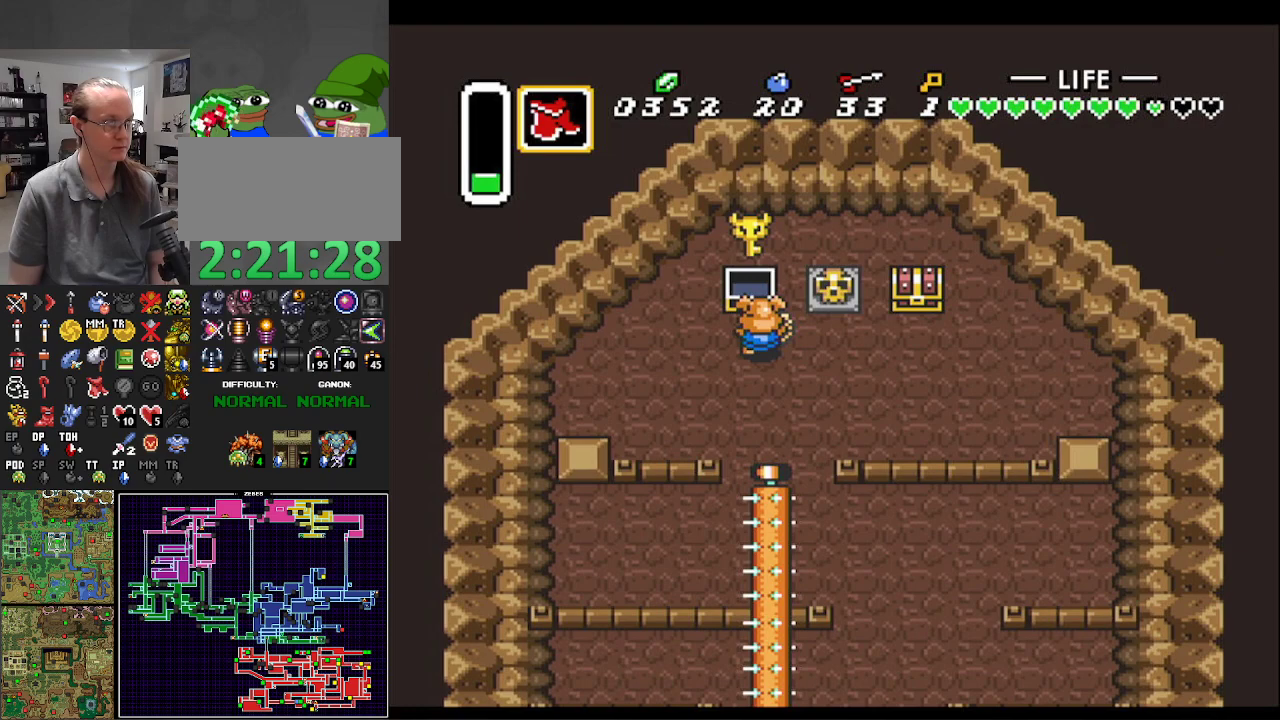
{"buttons": ["A", "DPAD_UP"], "events": [[417, "DPAD_UP", "down"], [500, "A", "down"], [500, "DPAD_RIGHT", "up"]]}
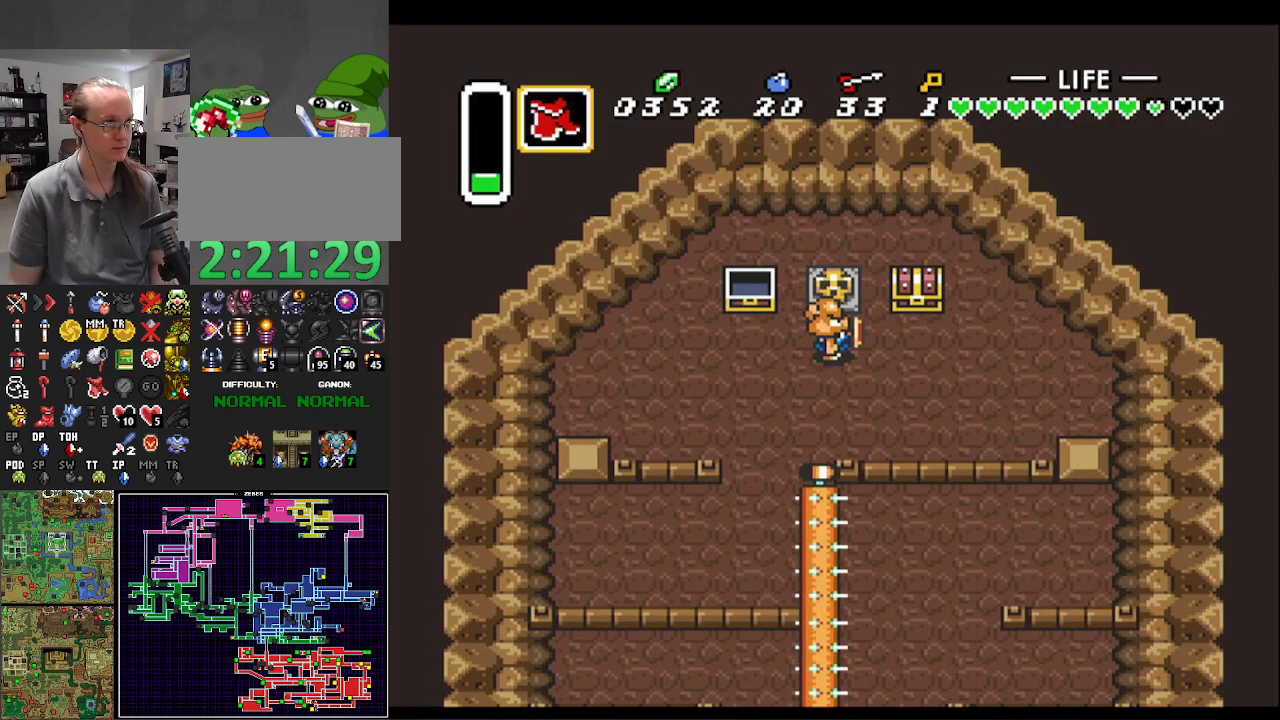
{"buttons": ["DPAD_UP"], "events": [[200, "A", "up"], [200, "DPAD_RIGHT", "down"], [217, "DPAD_RIGHT", "up"], [350, "A", "down"], [450, "A", "up"]]}
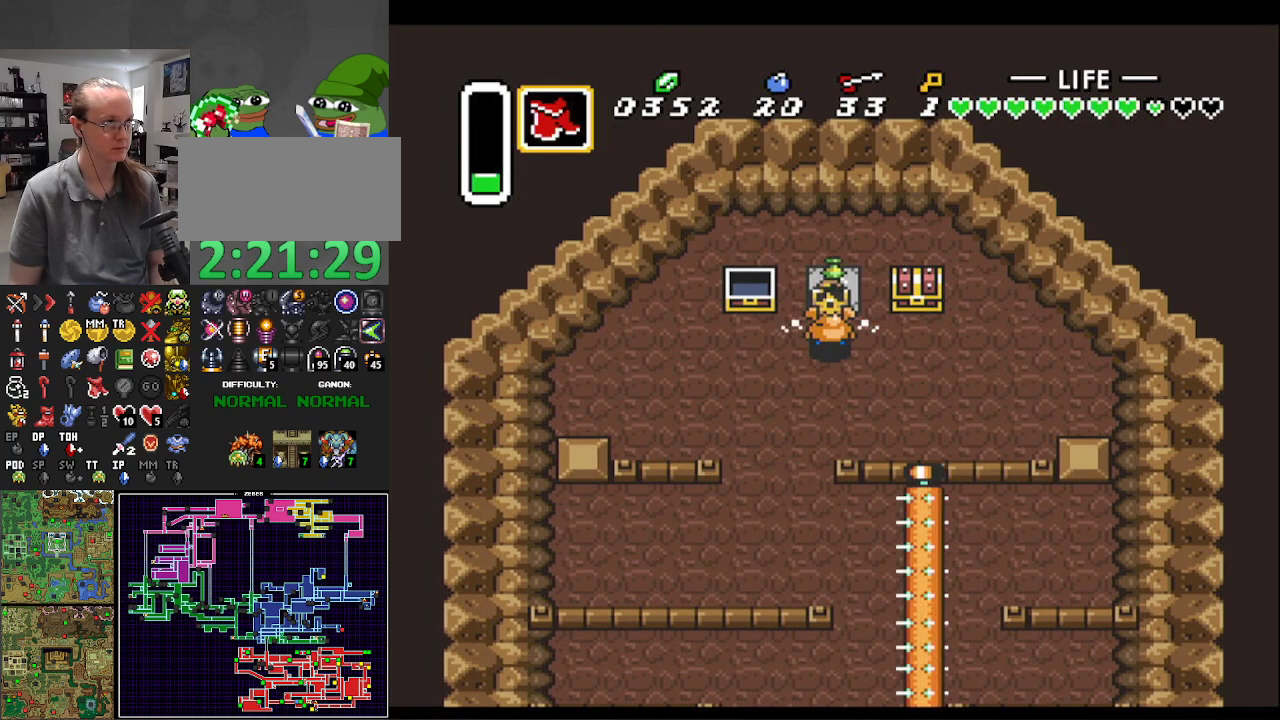
{"buttons": ["DPAD_DOWN", "DPAD_RIGHT"], "events": [[233, "DPAD_RIGHT", "down"], [267, "A", "down"], [300, "DPAD_UP", "up"], [317, "DPAD_DOWN", "down"], [400, "A", "up"]]}
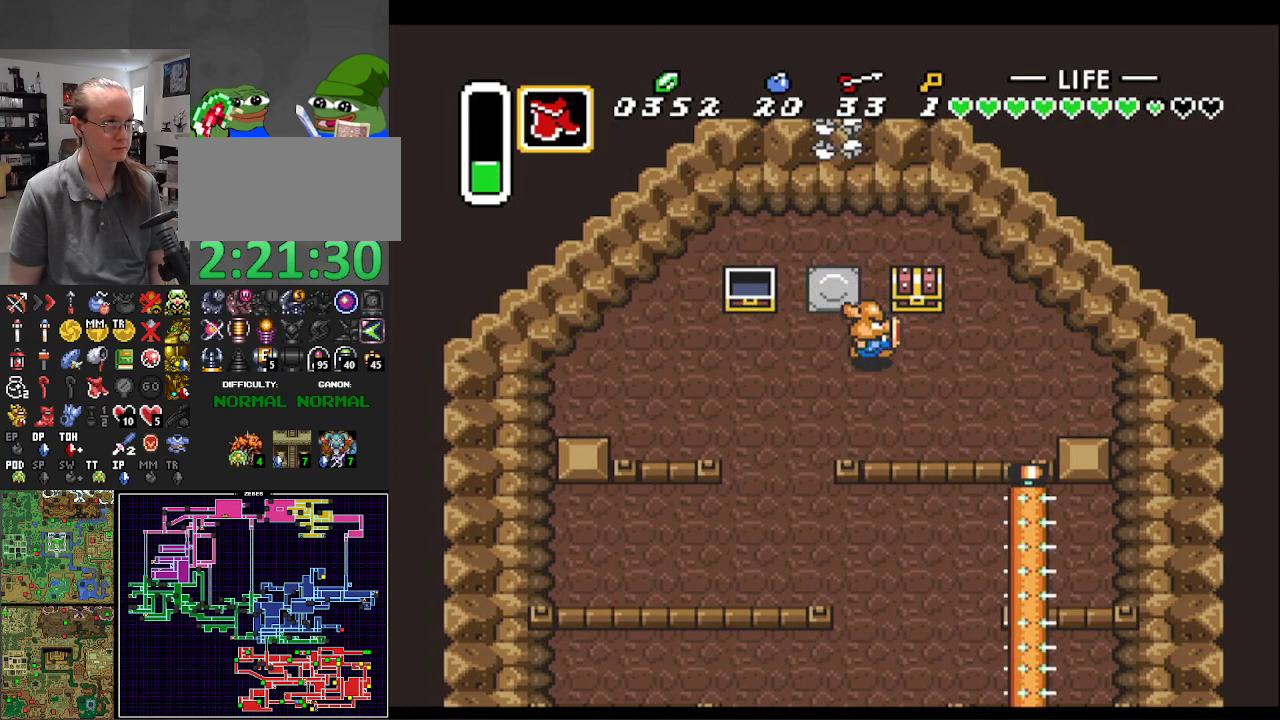
{"buttons": ["DPAD_DOWN"], "events": [[67, "DPAD_DOWN", "up"], [117, "DPAD_UP", "down"], [183, "DPAD_RIGHT", "up"], [233, "A", "down"], [333, "DPAD_UP", "up"], [433, "A", "up"], [483, "DPAD_DOWN", "down"]]}
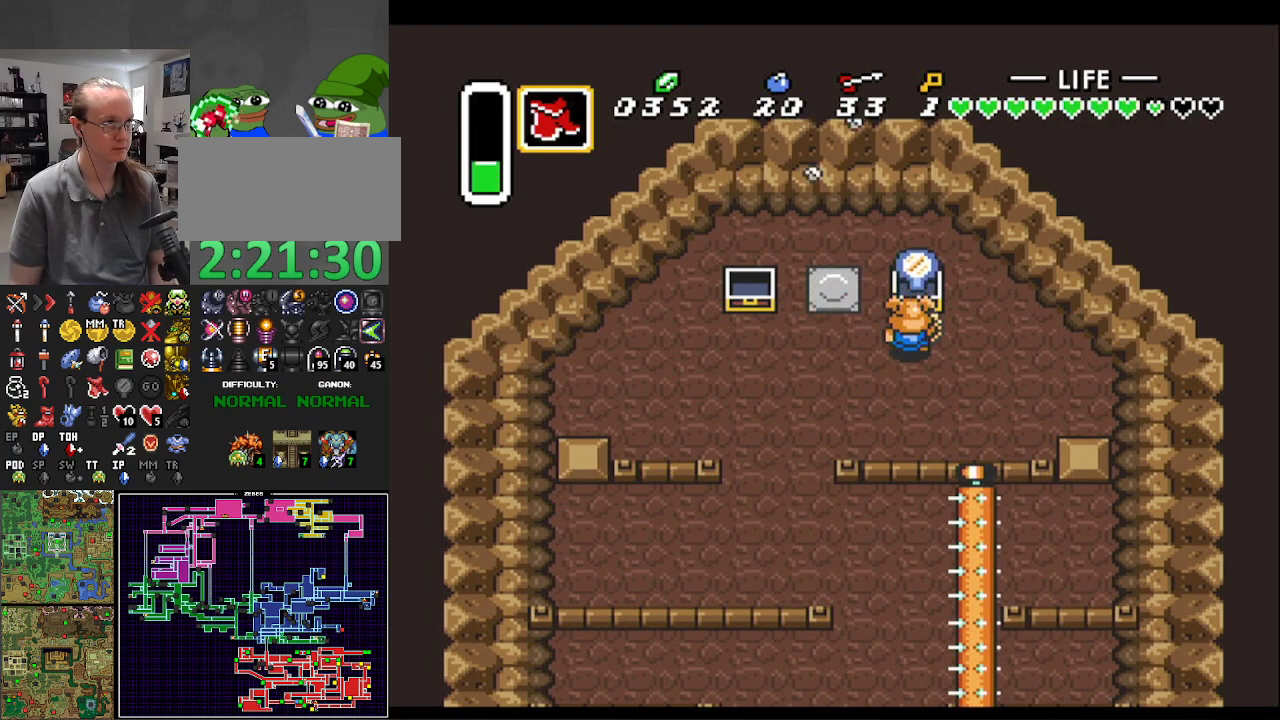
{"buttons": ["DPAD_DOWN", "DPAD_LEFT"], "events": [[250, "DPAD_LEFT", "down"]]}
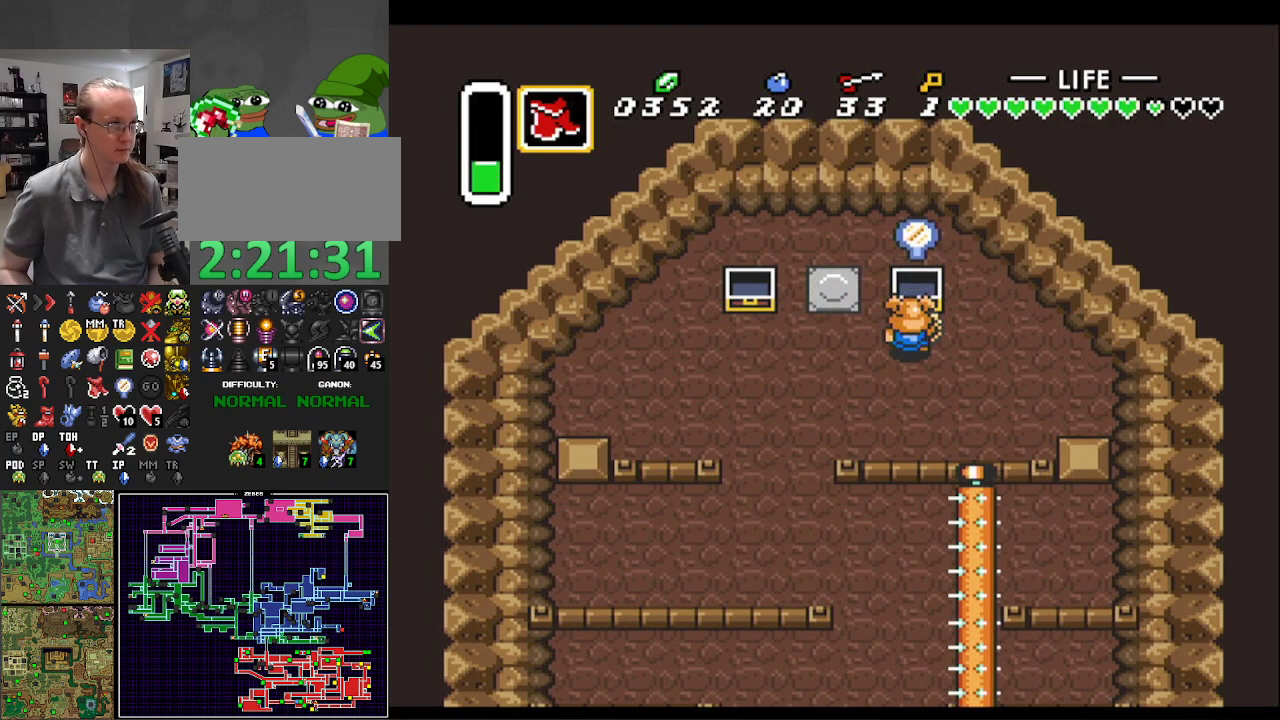
{"buttons": ["DPAD_LEFT"], "events": [[367, "DPAD_DOWN", "up"]]}
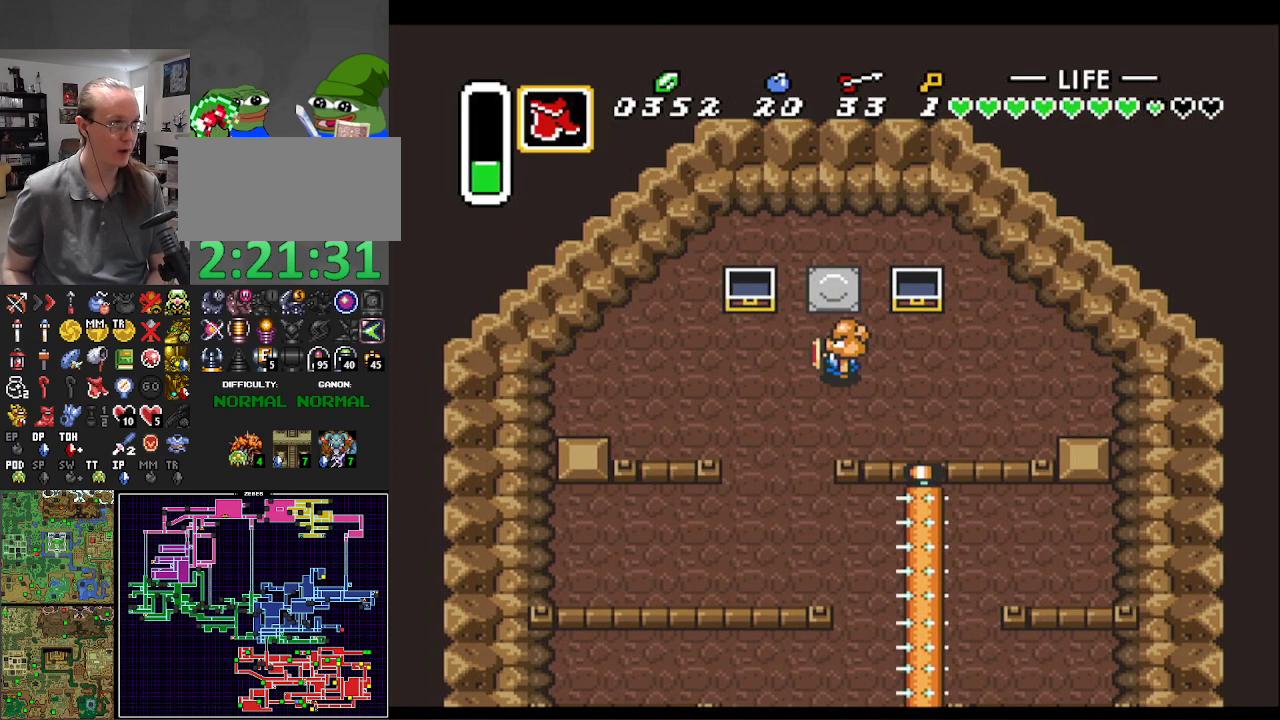
{"buttons": ["DPAD_DOWN"], "events": [[17, "DPAD_DOWN", "down"], [17, "DPAD_LEFT", "up"], [67, "DPAD_RIGHT", "down"], [200, "DPAD_RIGHT", "up"], [233, "DPAD_DOWN", "up"], [233, "DPAD_LEFT", "down"], [350, "DPAD_DOWN", "down"], [350, "DPAD_LEFT", "up"]]}
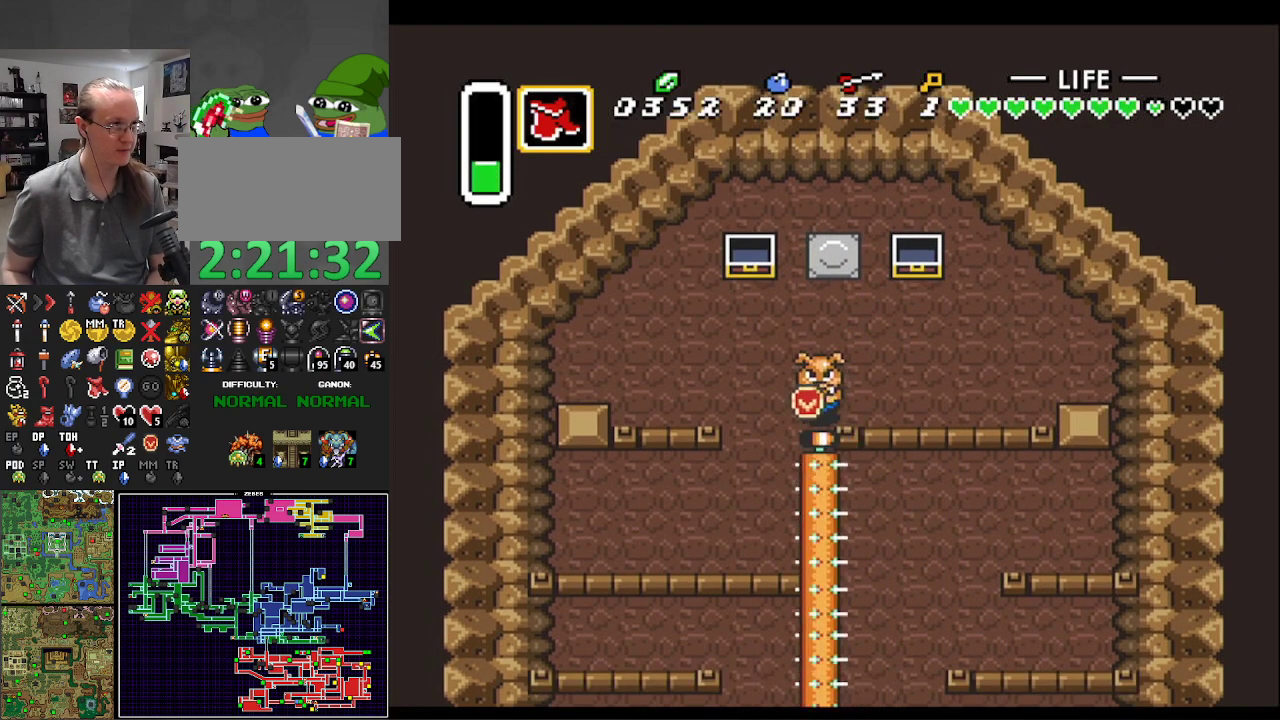
{"buttons": ["DPAD_DOWN", "DPAD_RIGHT"], "events": [[133, "DPAD_LEFT", "down"], [167, "DPAD_LEFT", "up"], [267, "DPAD_RIGHT", "down"]]}
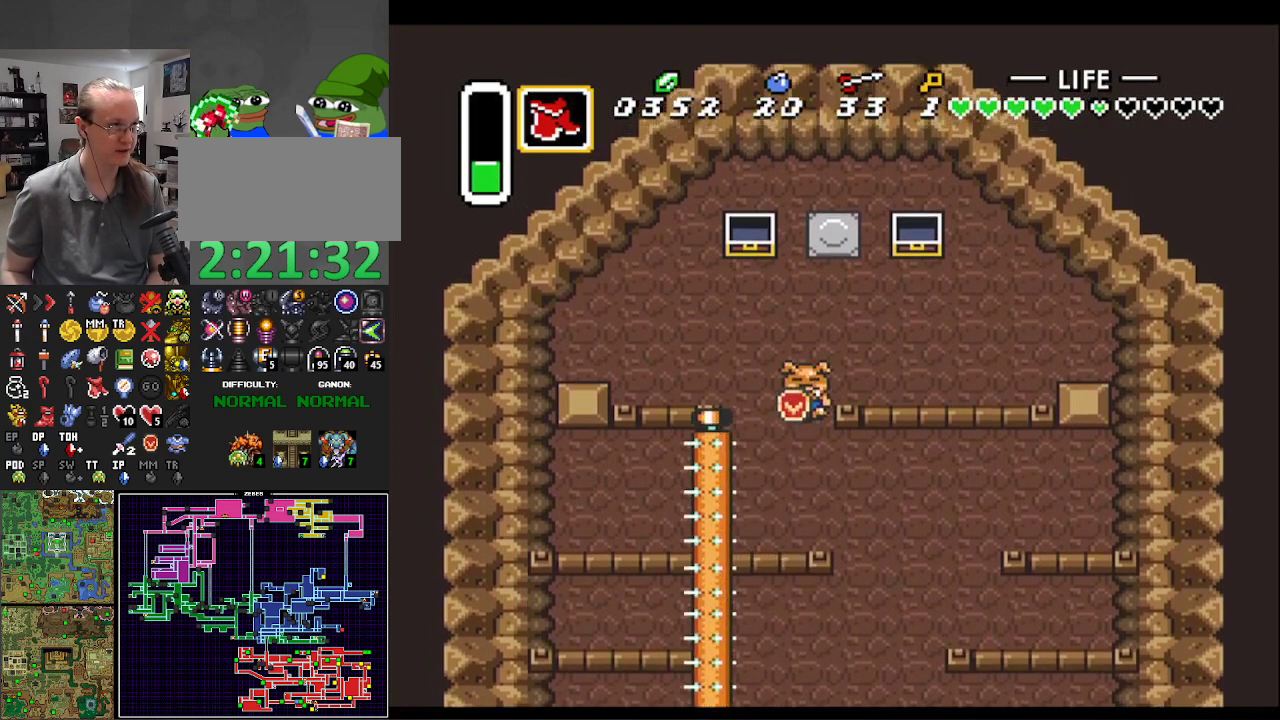
{"buttons": ["DPAD_DOWN", "DPAD_RIGHT"], "events": [[83, "DPAD_RIGHT", "up"], [183, "DPAD_RIGHT", "down"]]}
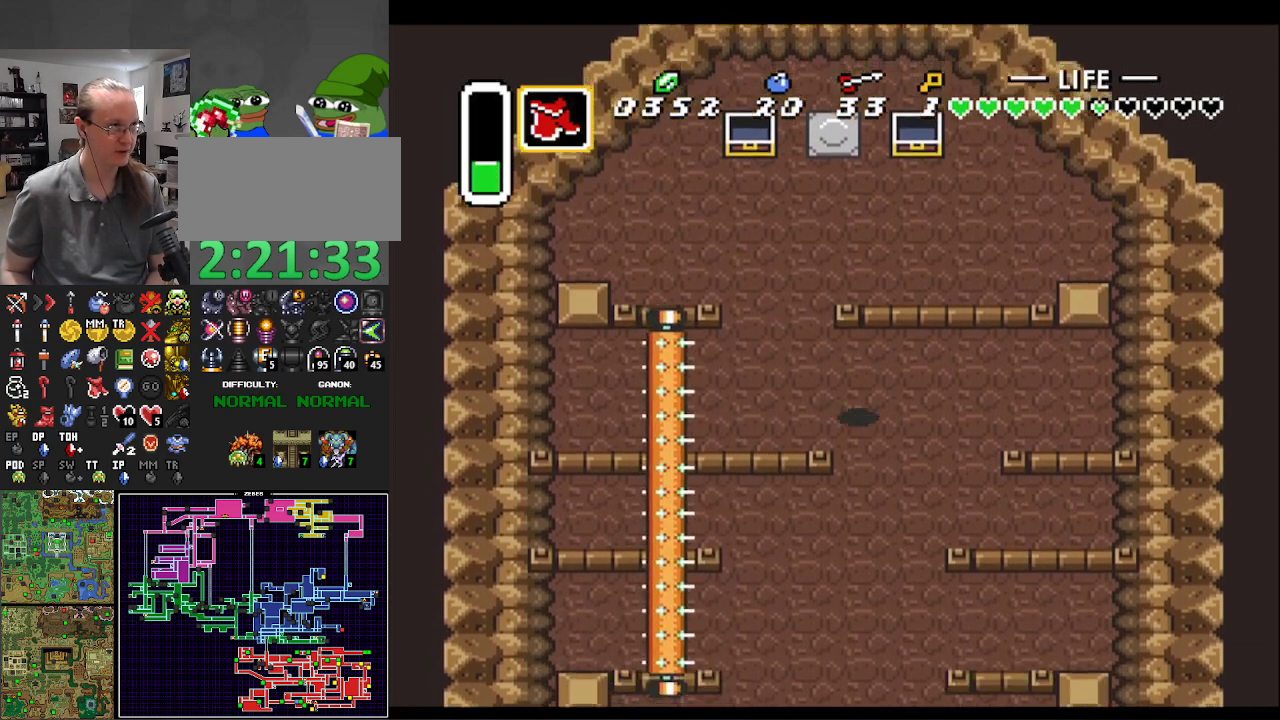
{"buttons": ["A", "Y"], "events": [[83, "A", "down"], [83, "Y", "down"], [100, "DPAD_DOWN", "up"], [100, "DPAD_RIGHT", "up"]]}
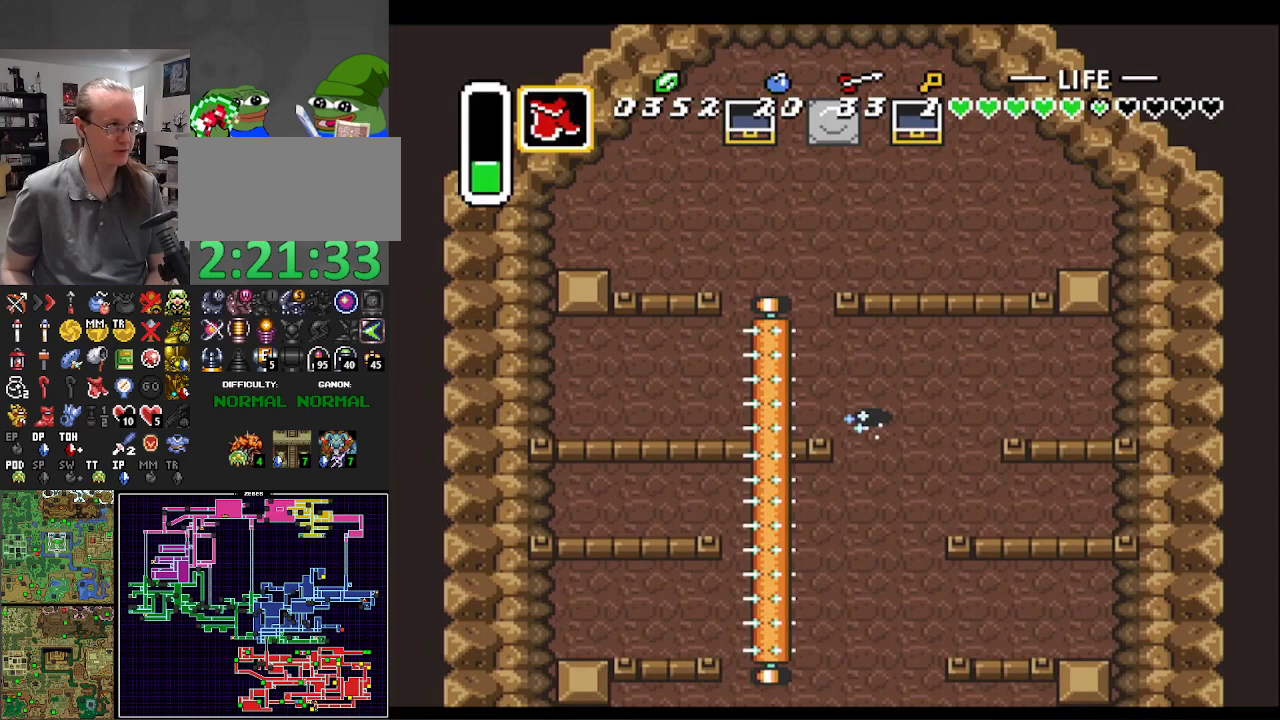
{"buttons": ["A", "Y"], "events": []}
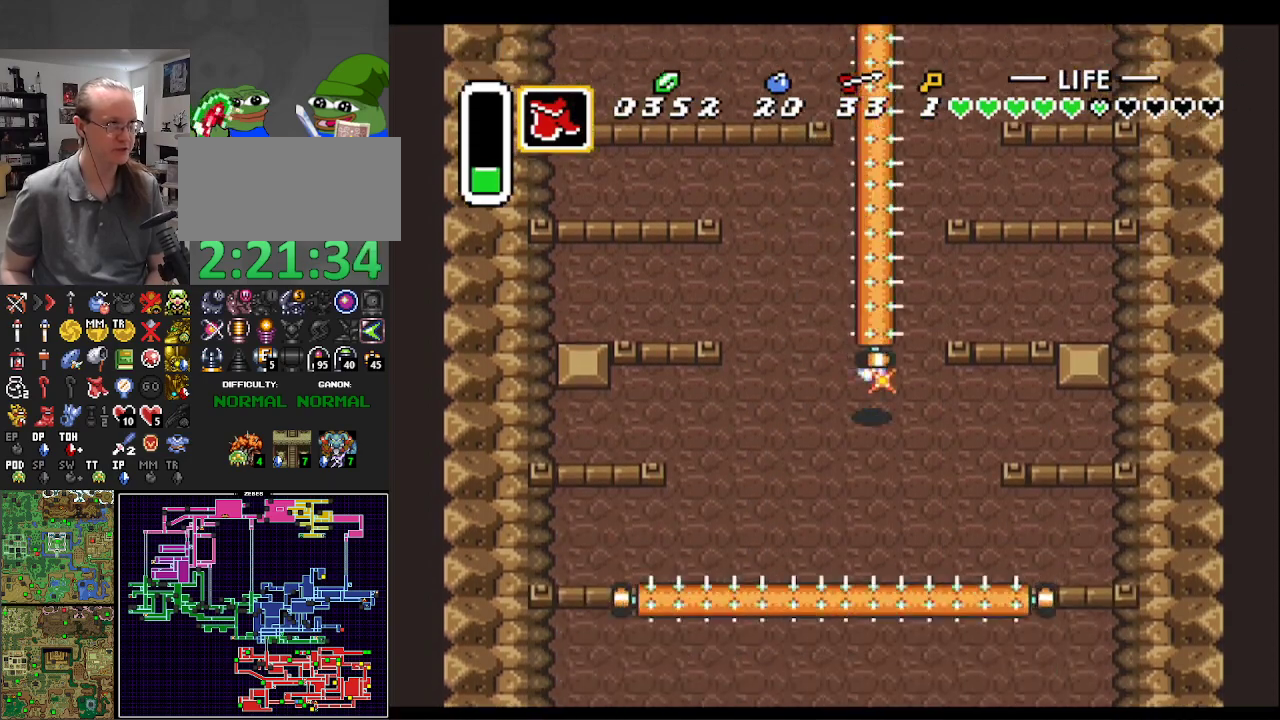
{"buttons": ["A", "Y"], "events": []}